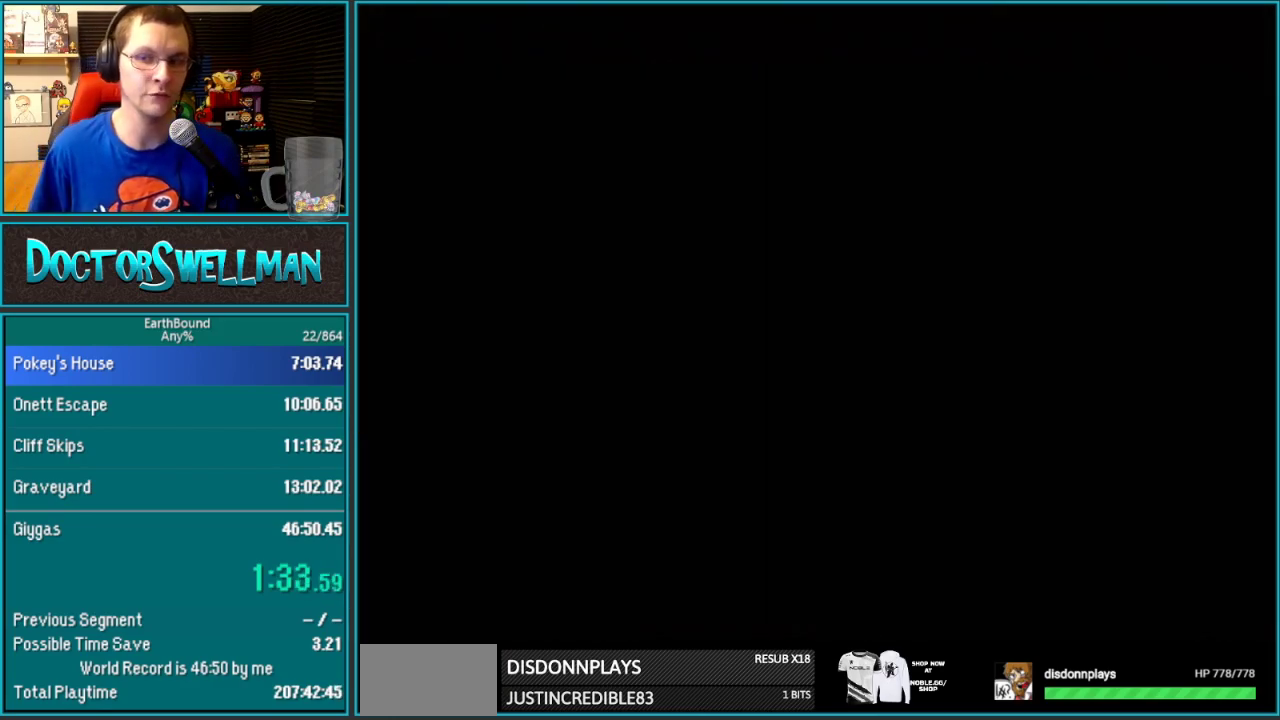
Gameplay with a controller (Nintendo layout); each line is a JSON object with the inputs held at the frame after it. "events" lists button and stick changes between this image and that frame as [ms after this image, input, new state], when the widget could be followed in between. Not read: L3 R3.
{"buttons": ["DPAD_DOWN", "DPAD_LEFT"], "events": []}
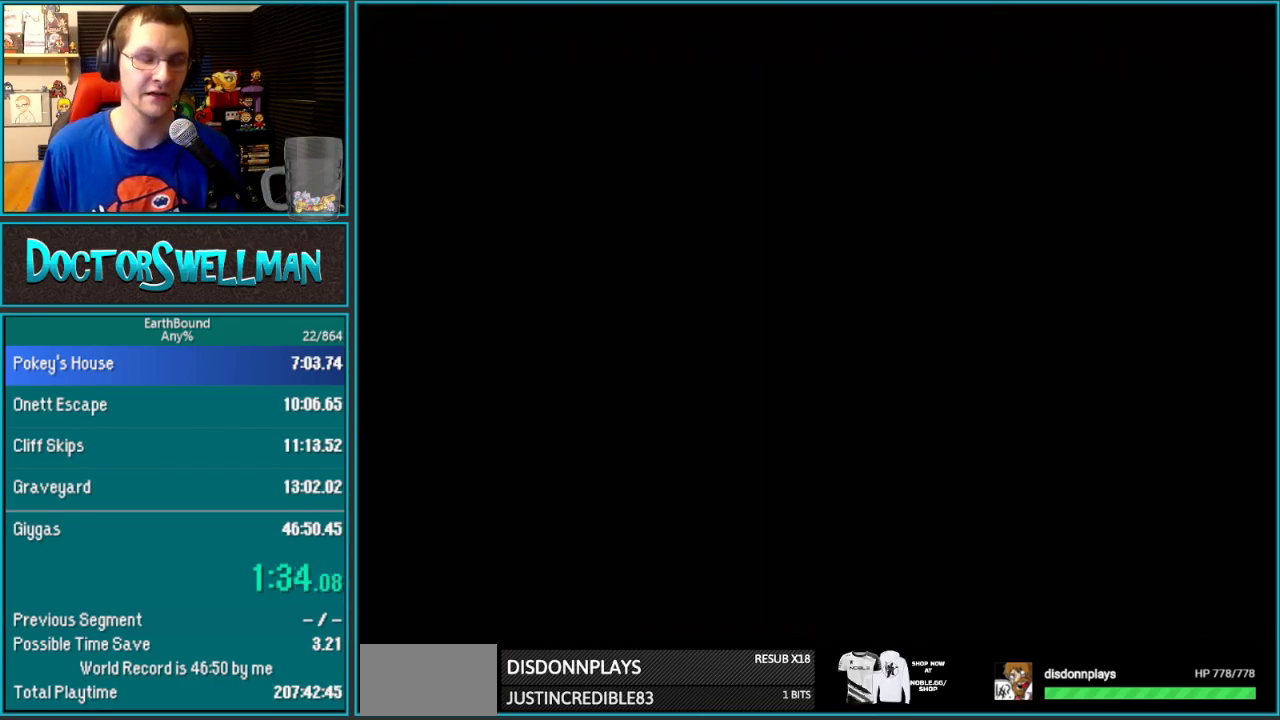
{"buttons": ["DPAD_DOWN", "DPAD_LEFT"], "events": []}
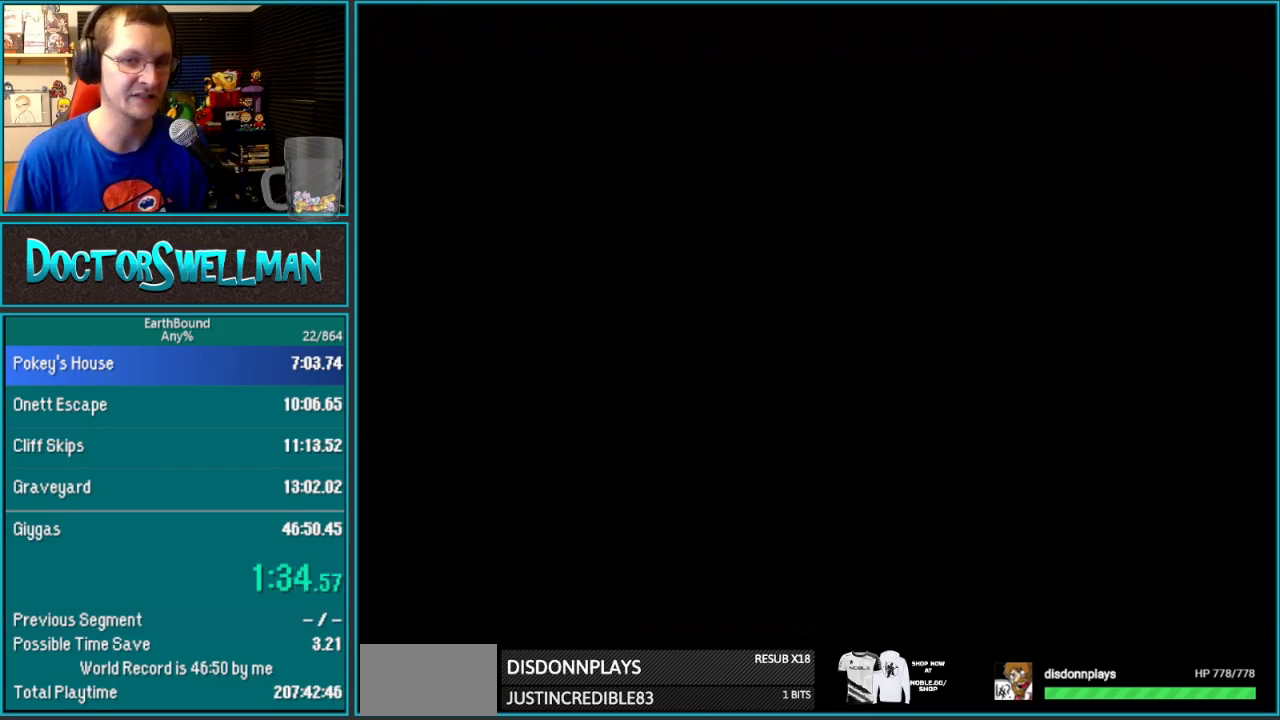
{"buttons": ["DPAD_DOWN", "DPAD_LEFT"], "events": []}
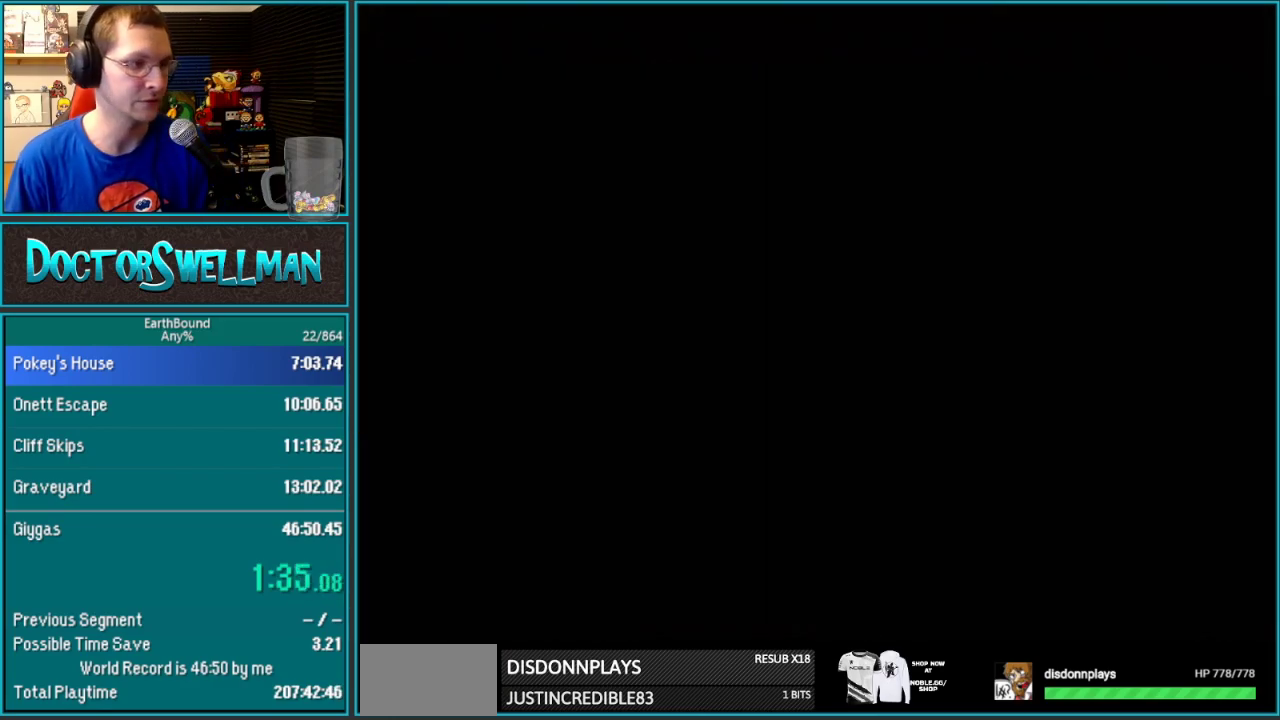
{"buttons": ["DPAD_DOWN", "DPAD_LEFT"], "events": []}
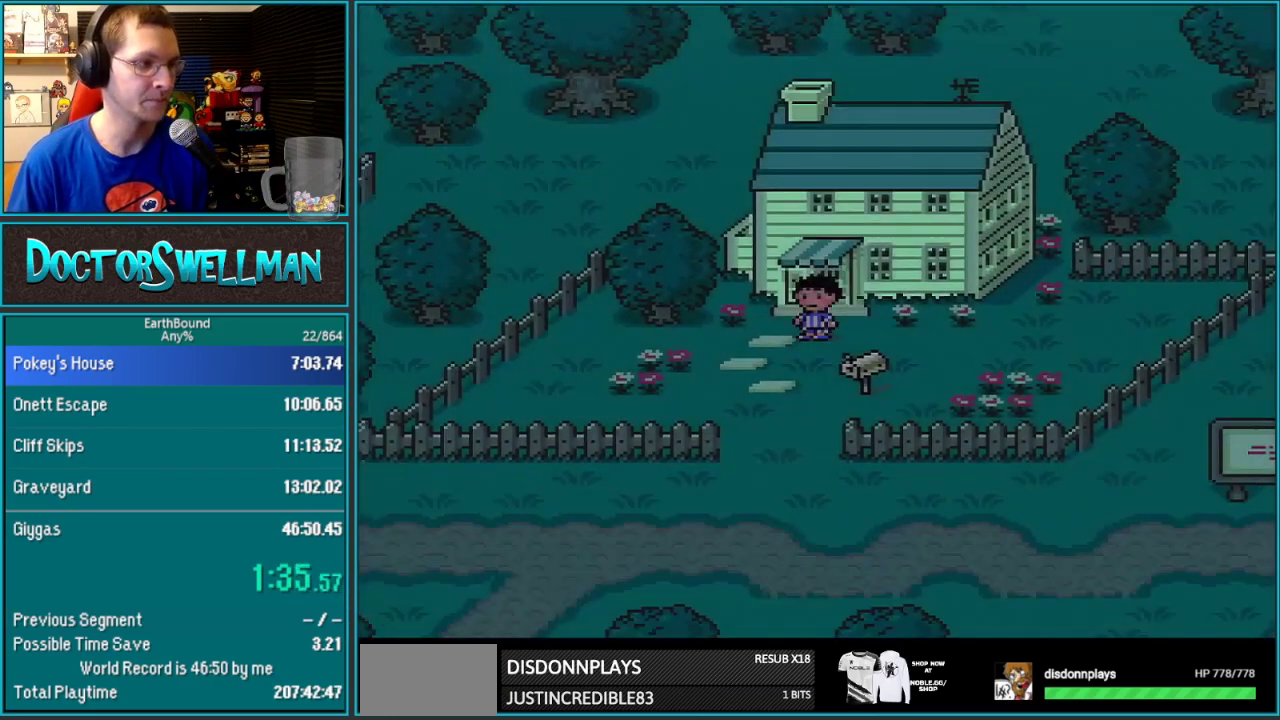
{"buttons": ["DPAD_DOWN"], "events": [[283, "DPAD_LEFT", "up"]]}
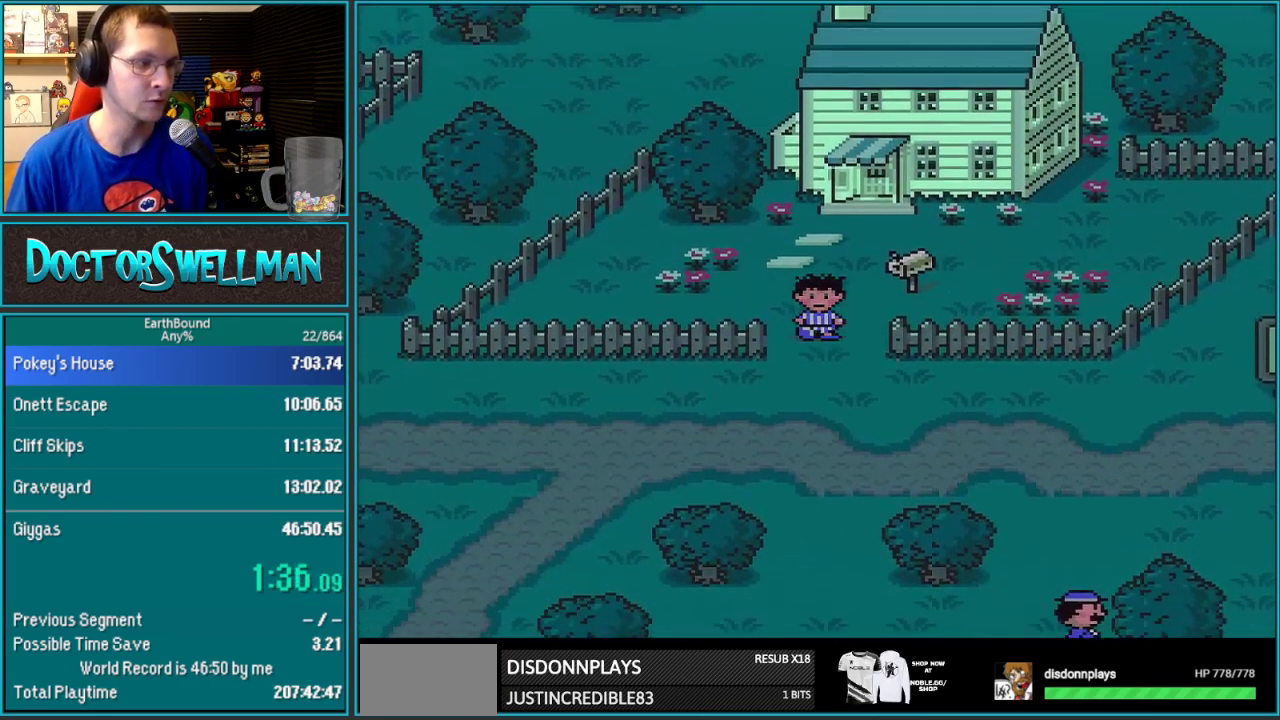
{"buttons": ["DPAD_DOWN", "DPAD_LEFT"], "events": [[217, "DPAD_LEFT", "down"]]}
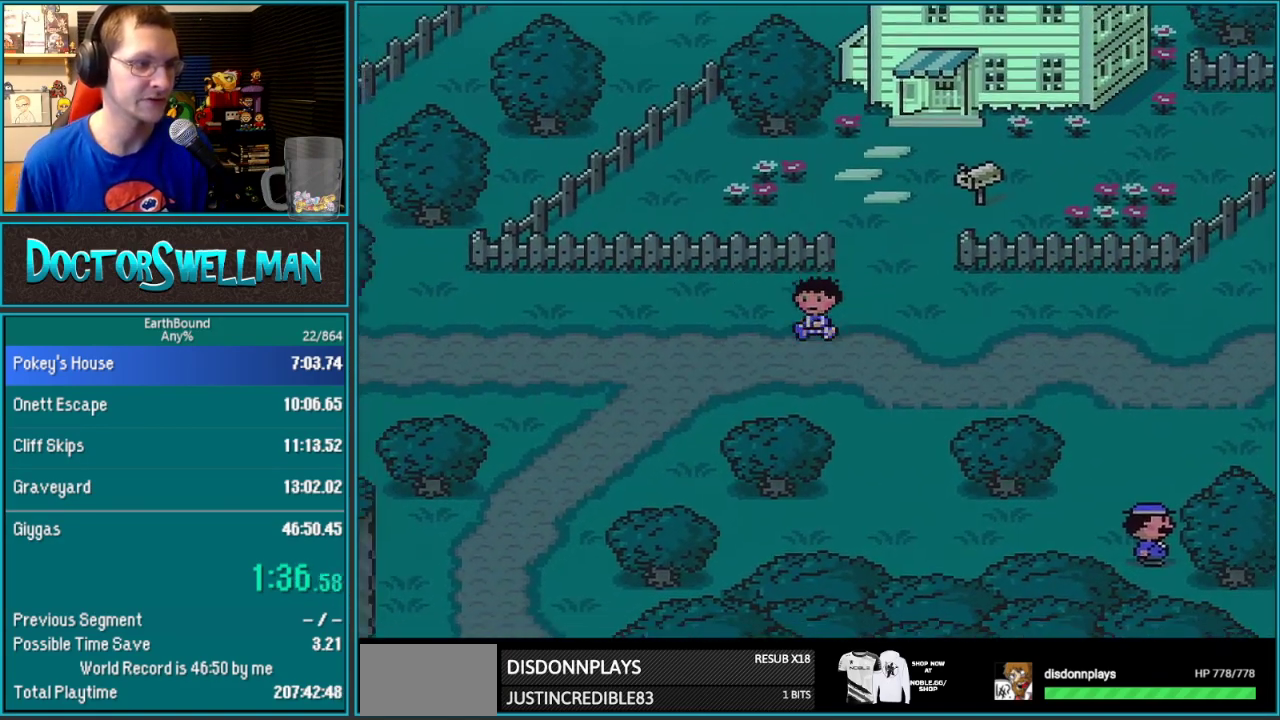
{"buttons": ["DPAD_DOWN", "DPAD_LEFT"], "events": []}
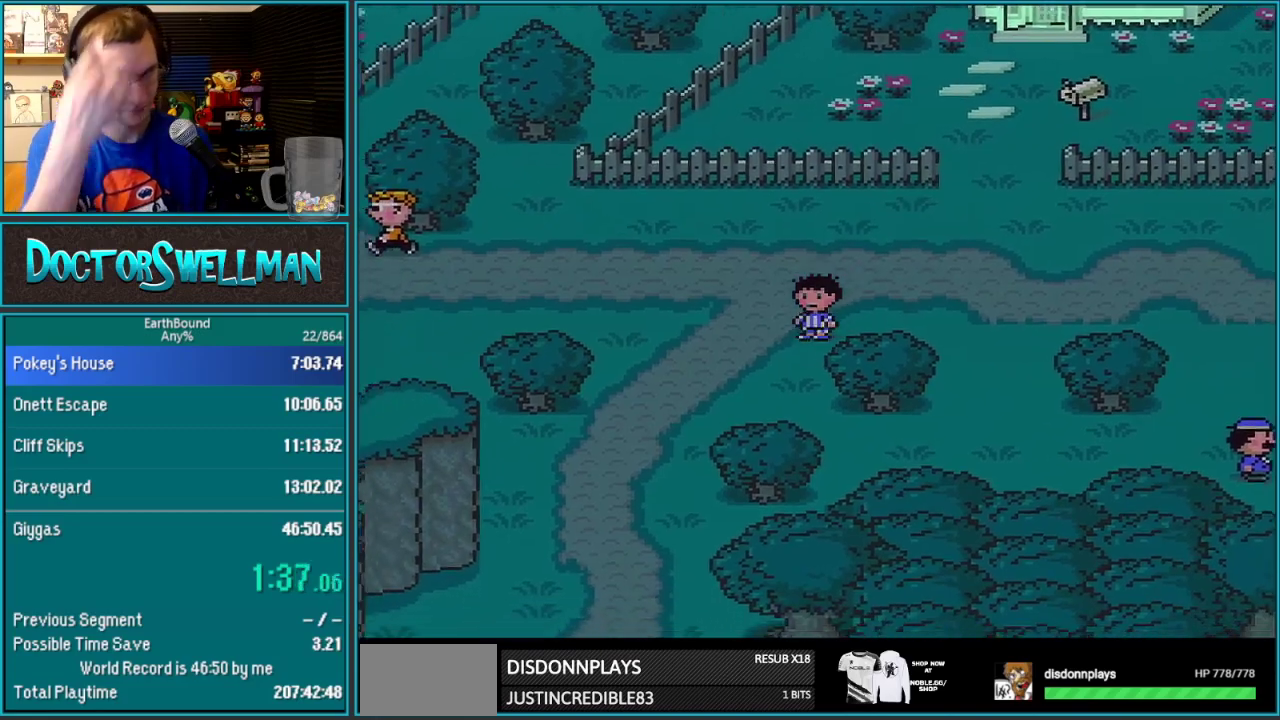
{"buttons": ["DPAD_DOWN", "DPAD_LEFT"], "events": []}
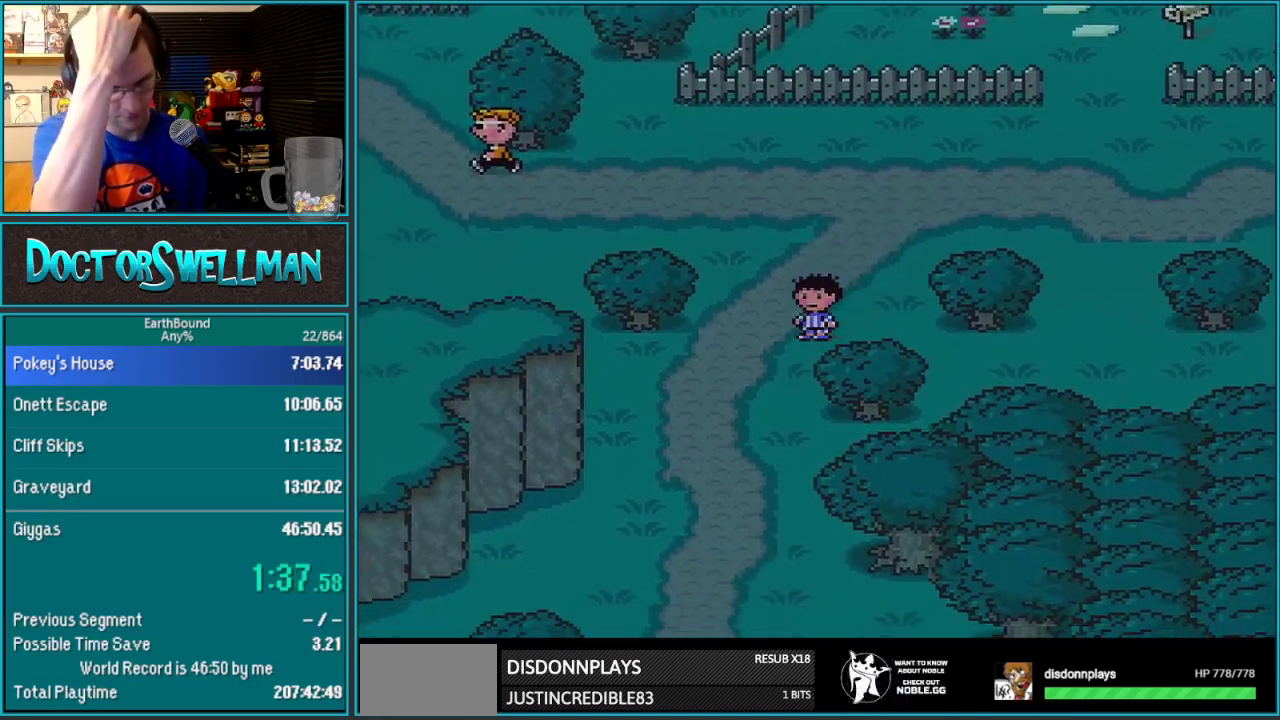
{"buttons": ["DPAD_DOWN", "DPAD_LEFT"], "events": []}
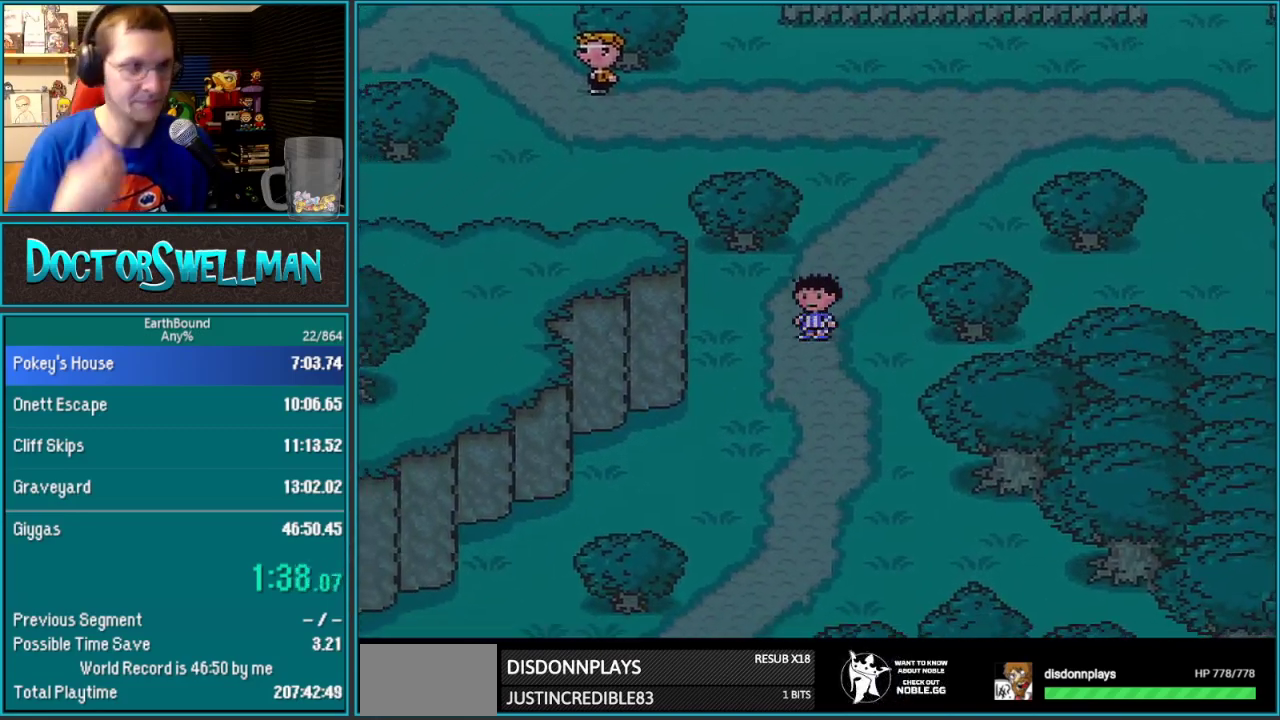
{"buttons": ["DPAD_DOWN", "DPAD_LEFT"], "events": []}
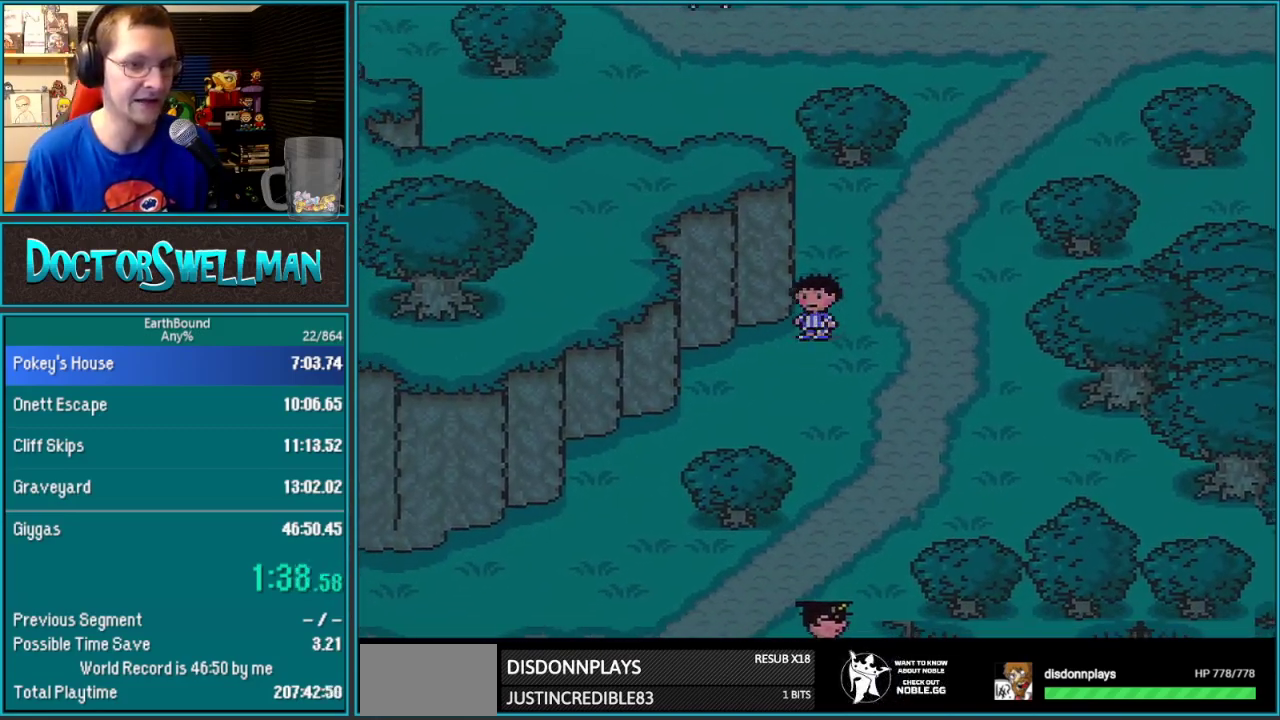
{"buttons": ["DPAD_DOWN", "DPAD_LEFT"], "events": []}
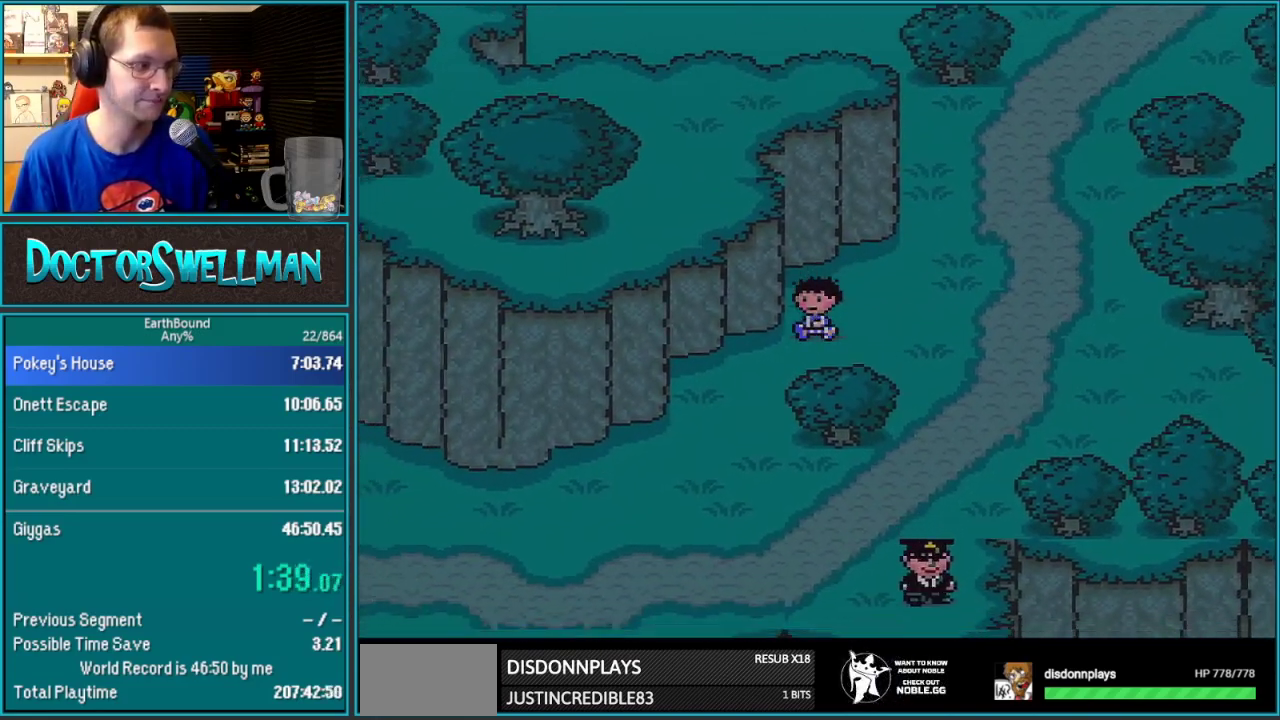
{"buttons": ["DPAD_DOWN", "DPAD_LEFT"], "events": []}
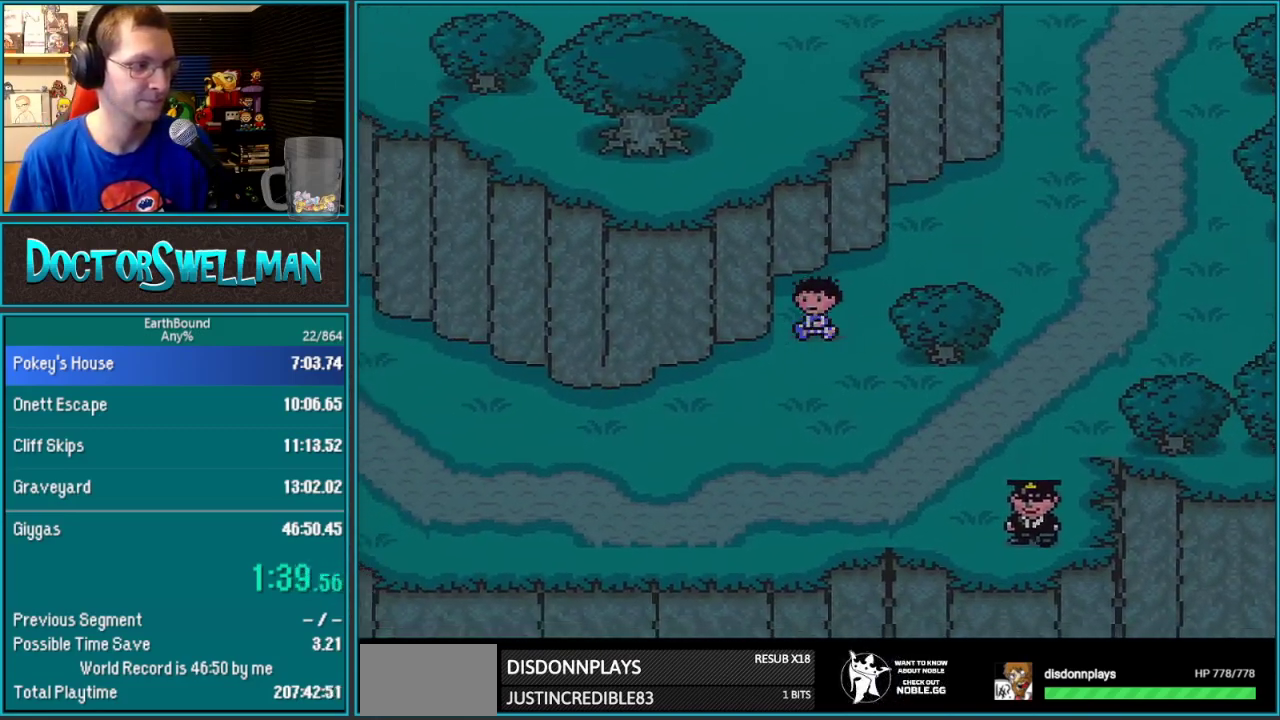
{"buttons": ["DPAD_LEFT"], "events": [[167, "DPAD_DOWN", "up"]]}
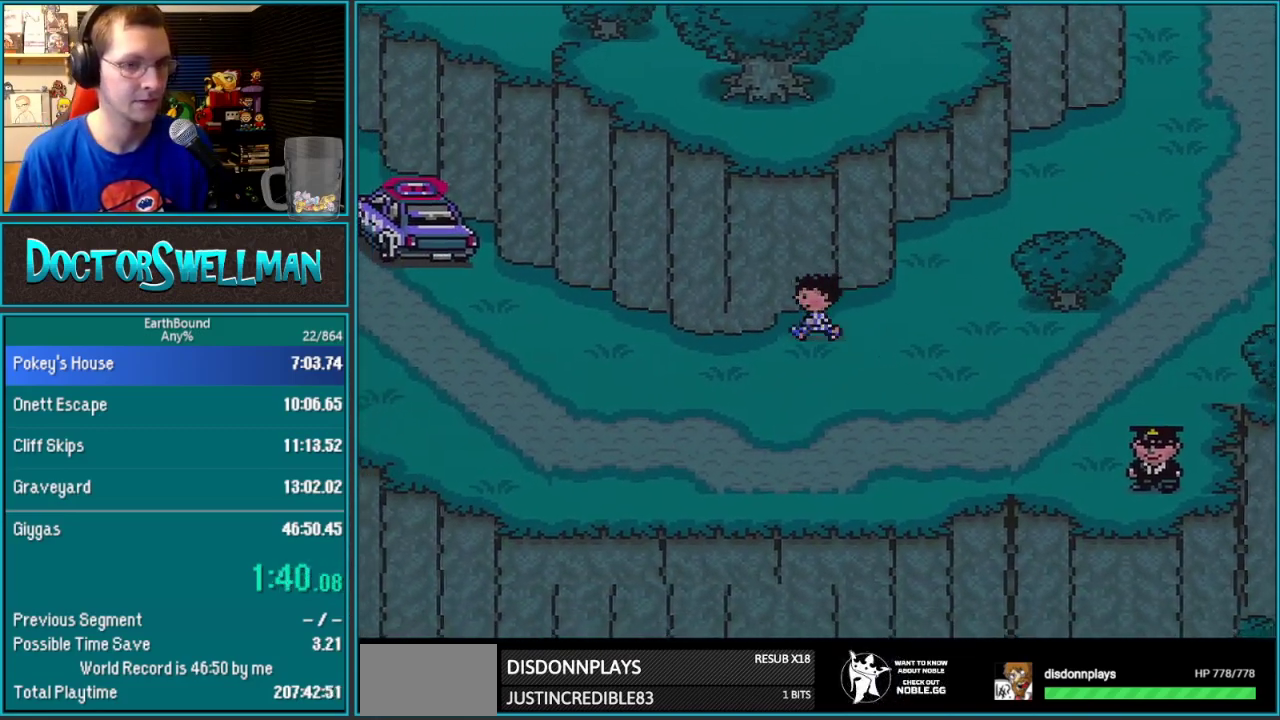
{"buttons": ["DPAD_LEFT"], "events": []}
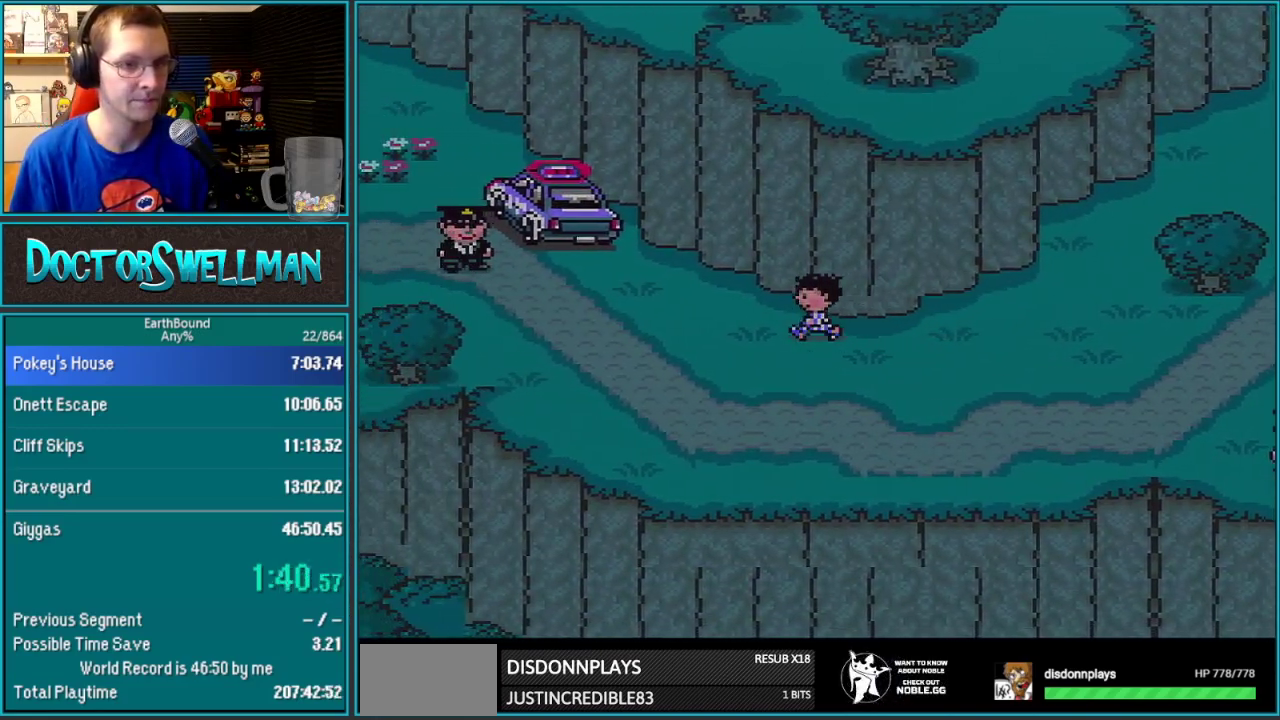
{"buttons": ["DPAD_LEFT"], "events": []}
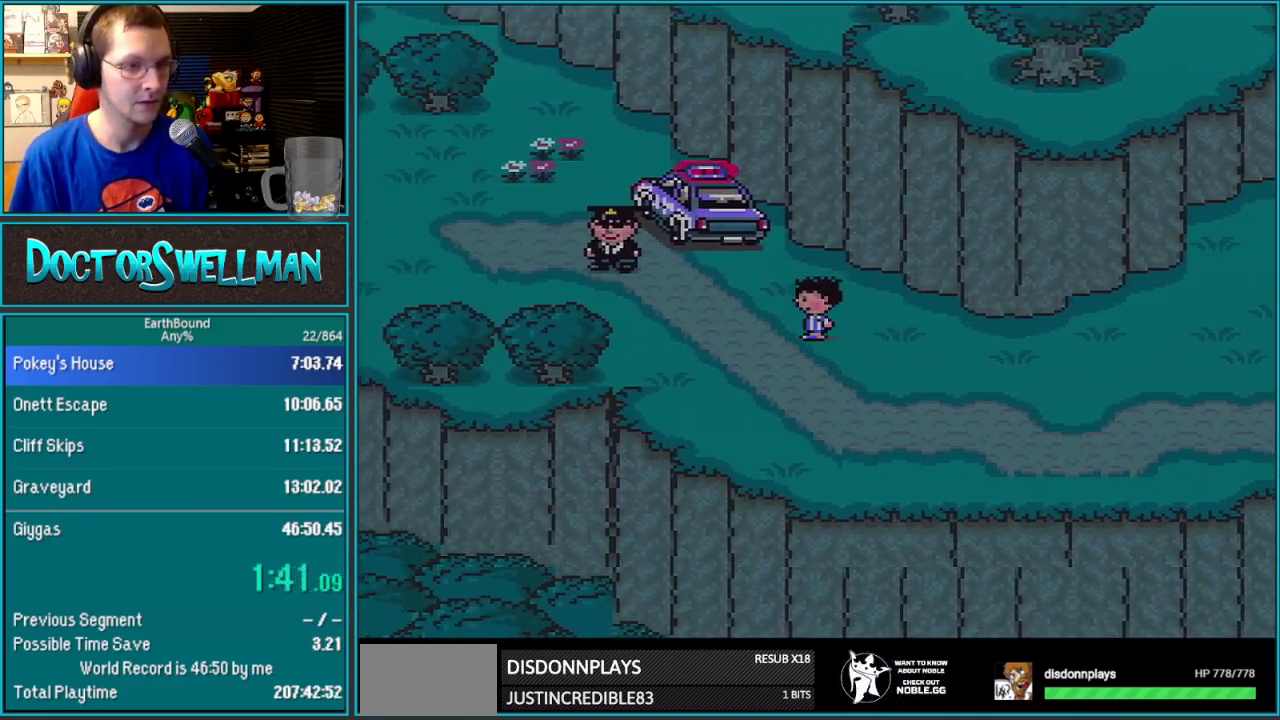
{"buttons": ["DPAD_LEFT"], "events": []}
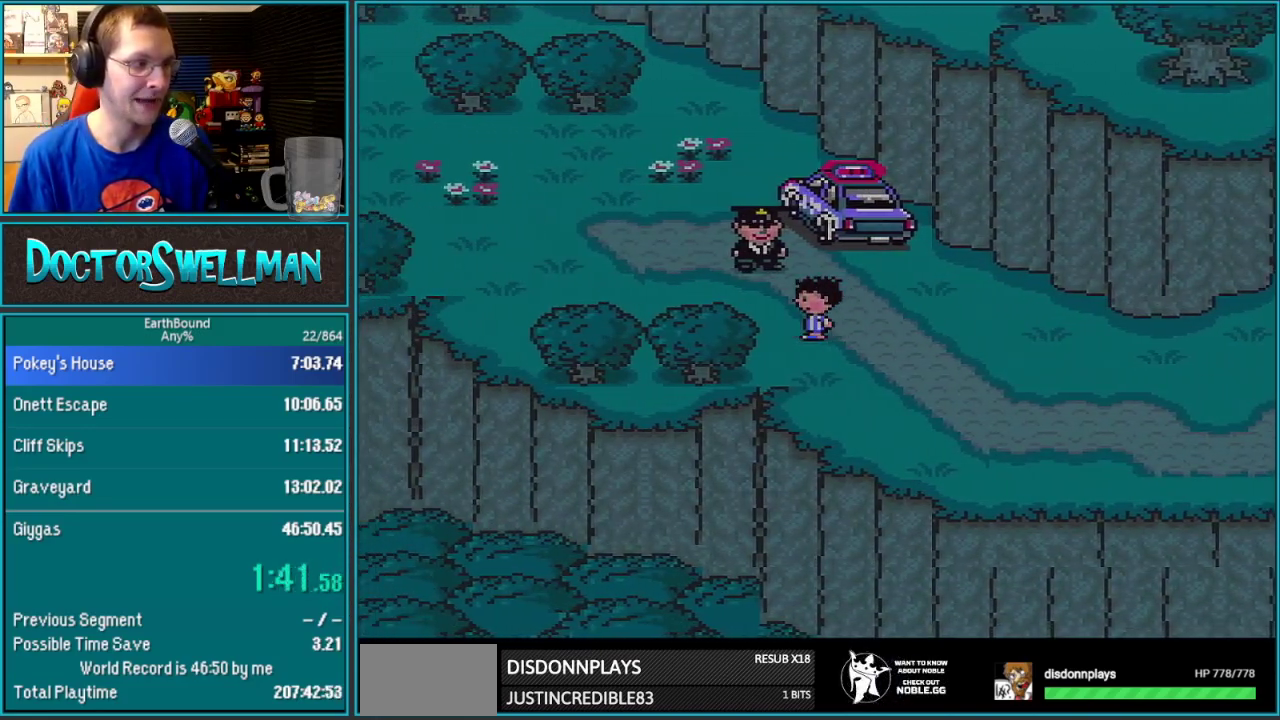
{"buttons": ["DPAD_LEFT"], "events": []}
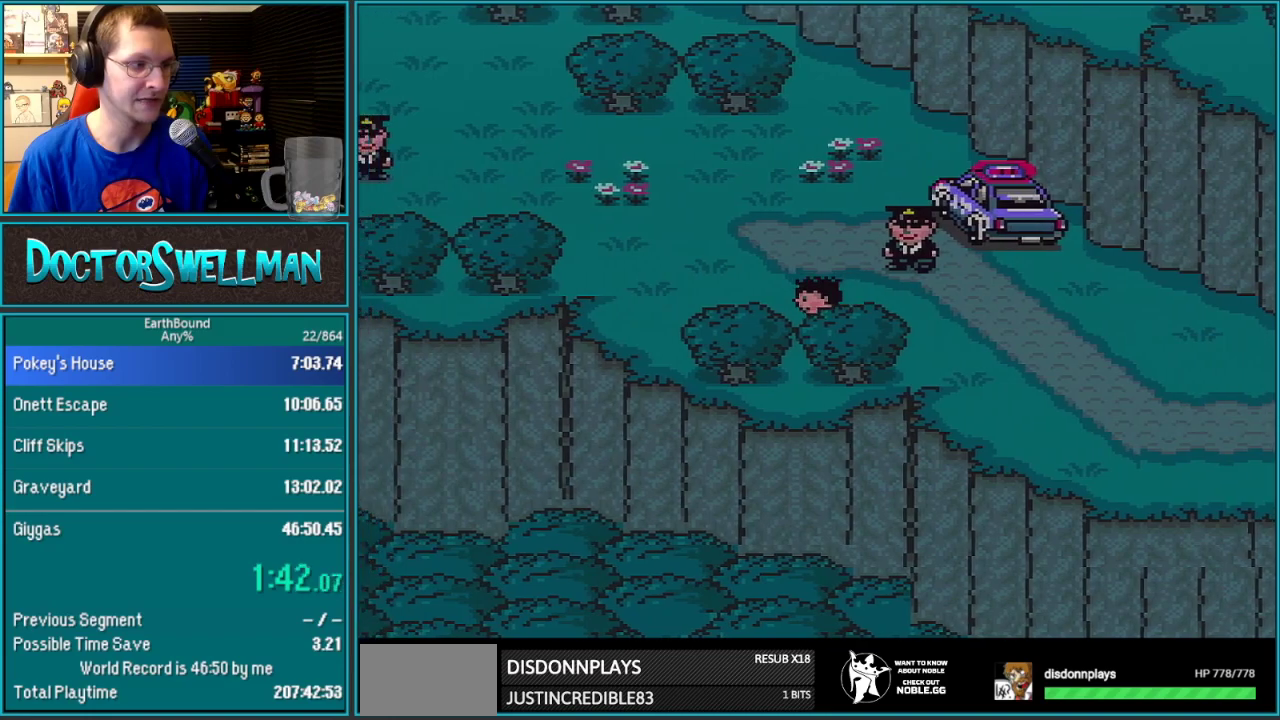
{"buttons": ["DPAD_UP", "DPAD_LEFT"], "events": [[200, "DPAD_UP", "down"]]}
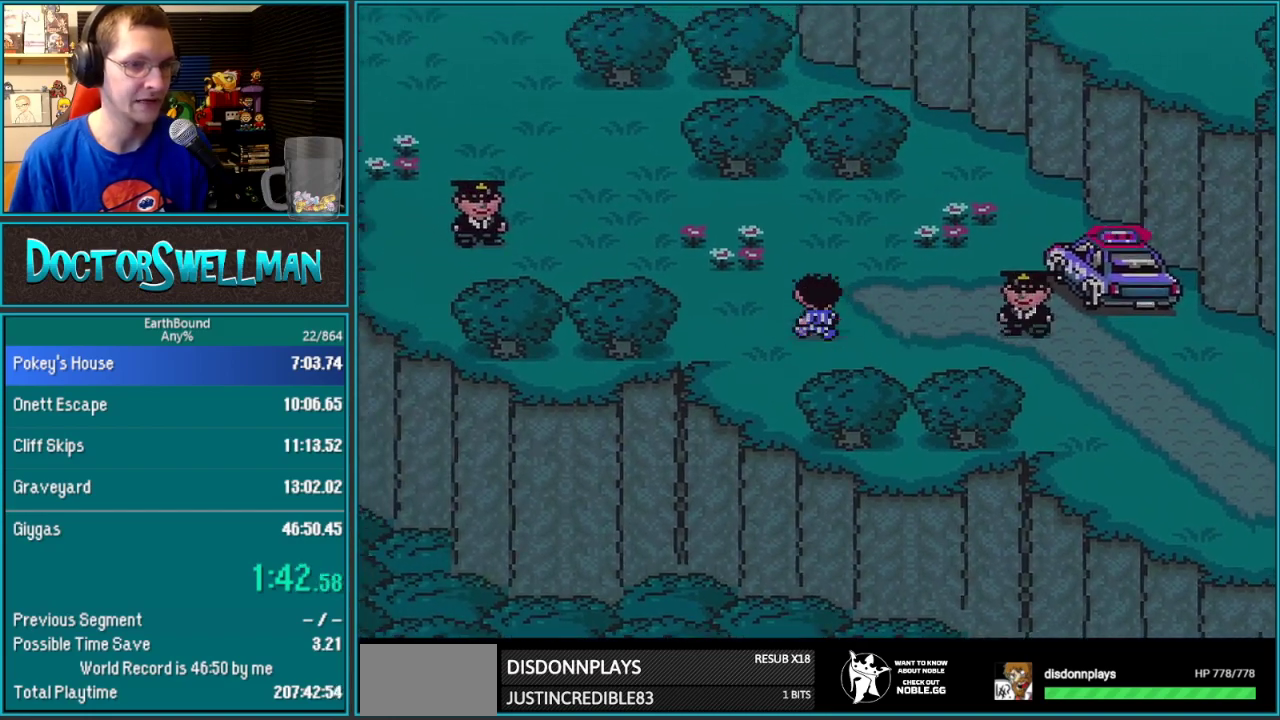
{"buttons": ["DPAD_UP", "DPAD_LEFT"], "events": []}
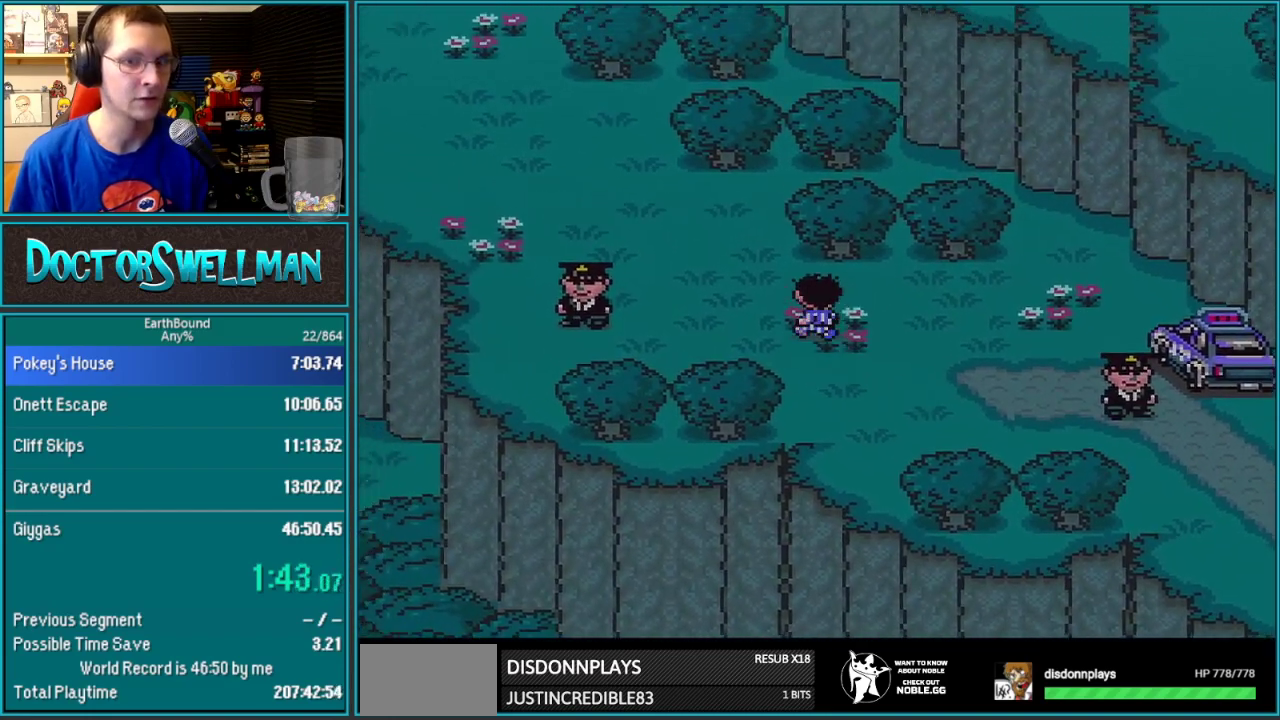
{"buttons": ["DPAD_UP", "DPAD_LEFT"], "events": []}
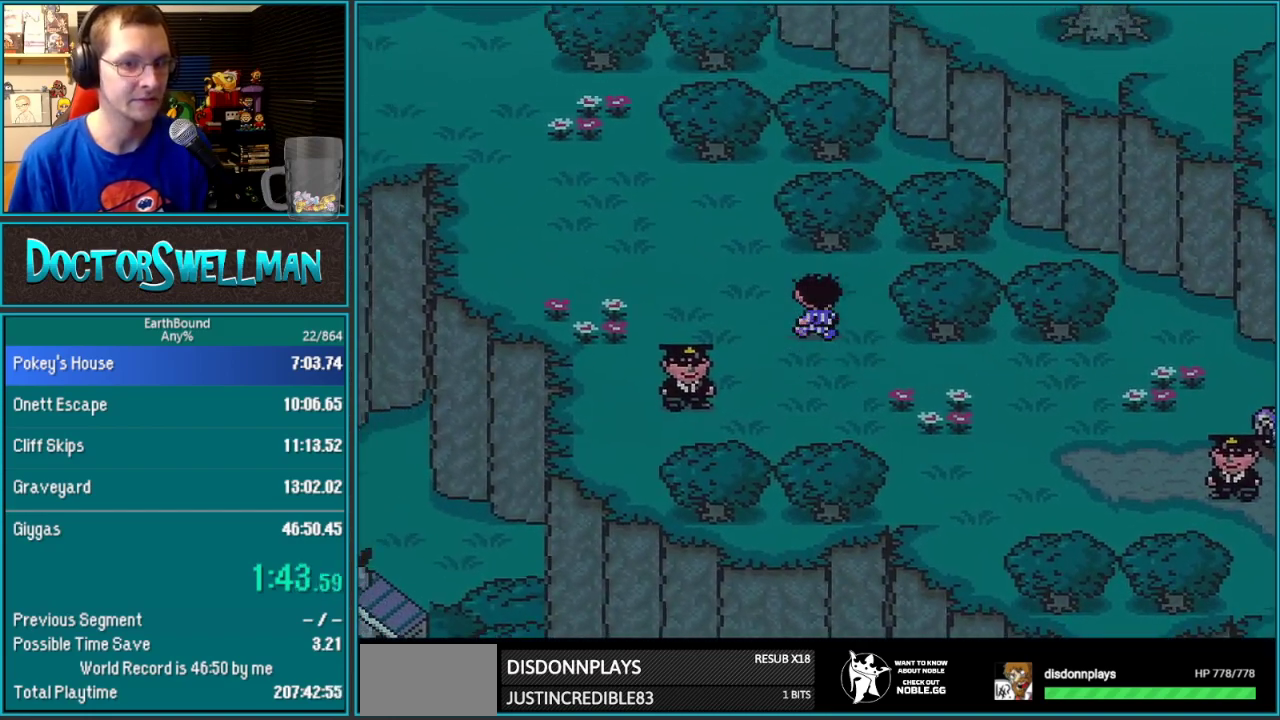
{"buttons": ["DPAD_UP", "DPAD_LEFT"], "events": []}
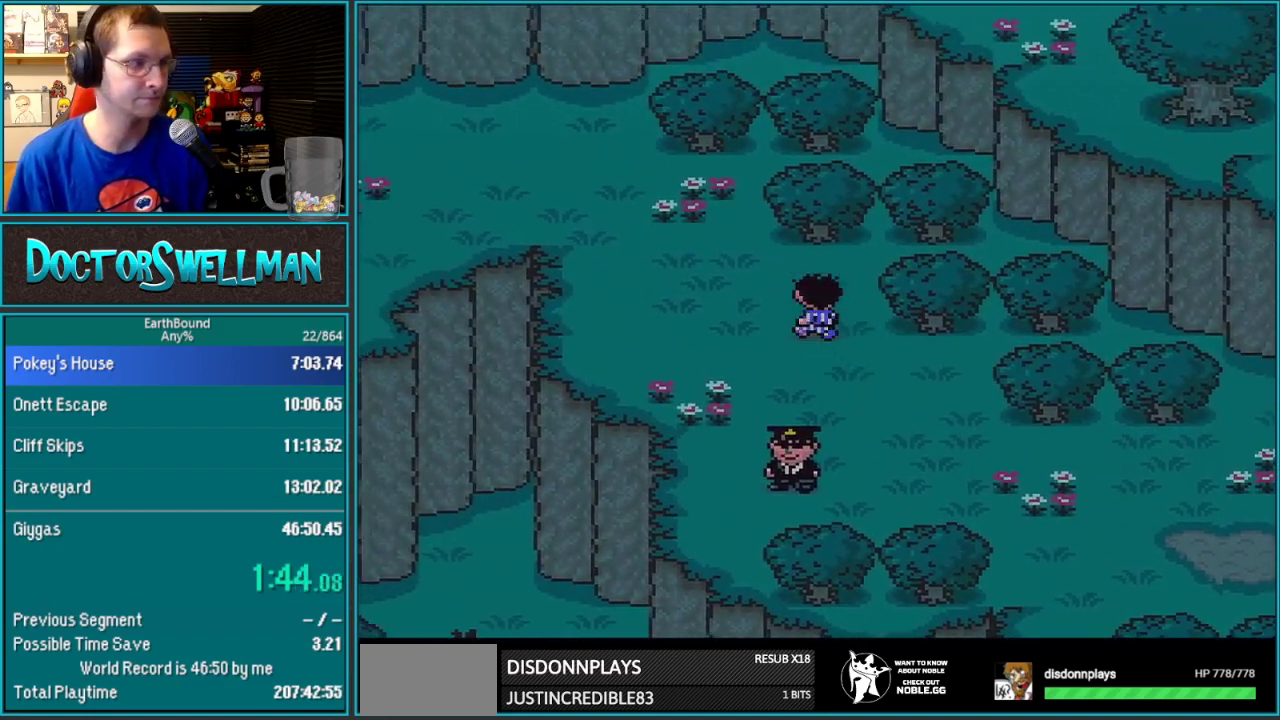
{"buttons": ["DPAD_UP", "DPAD_LEFT"], "events": []}
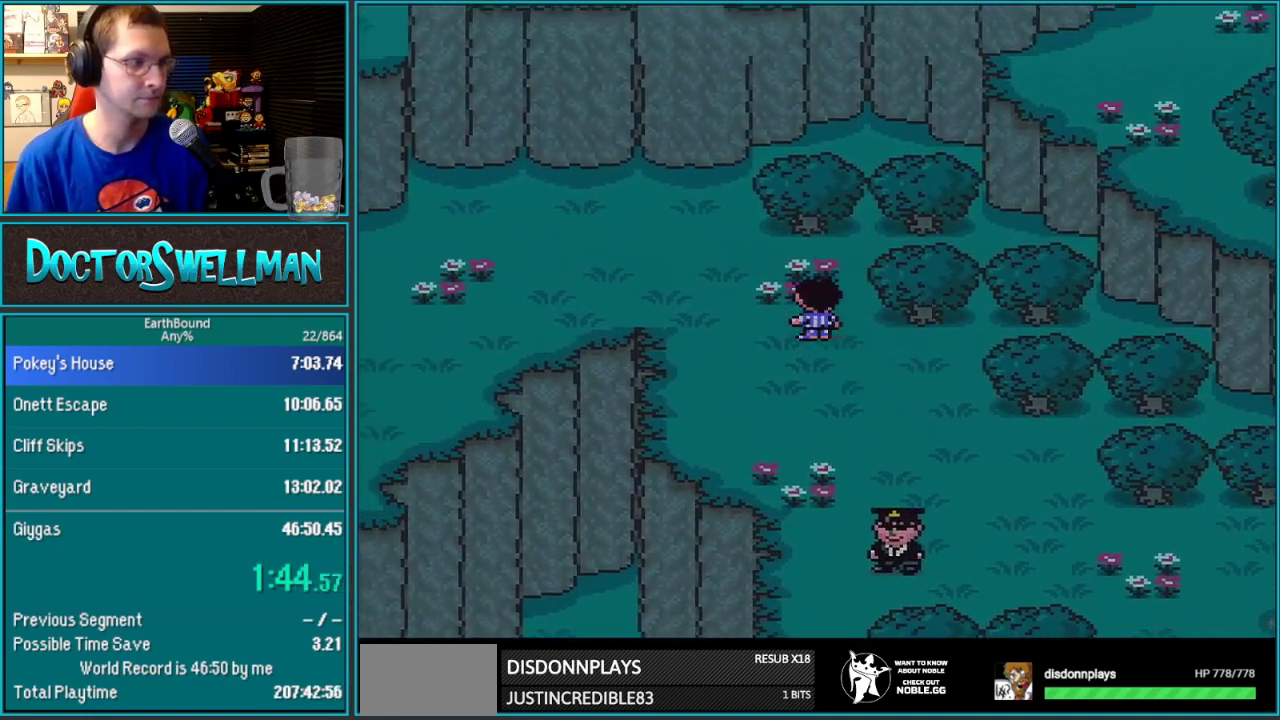
{"buttons": ["DPAD_LEFT"], "events": [[167, "DPAD_UP", "up"]]}
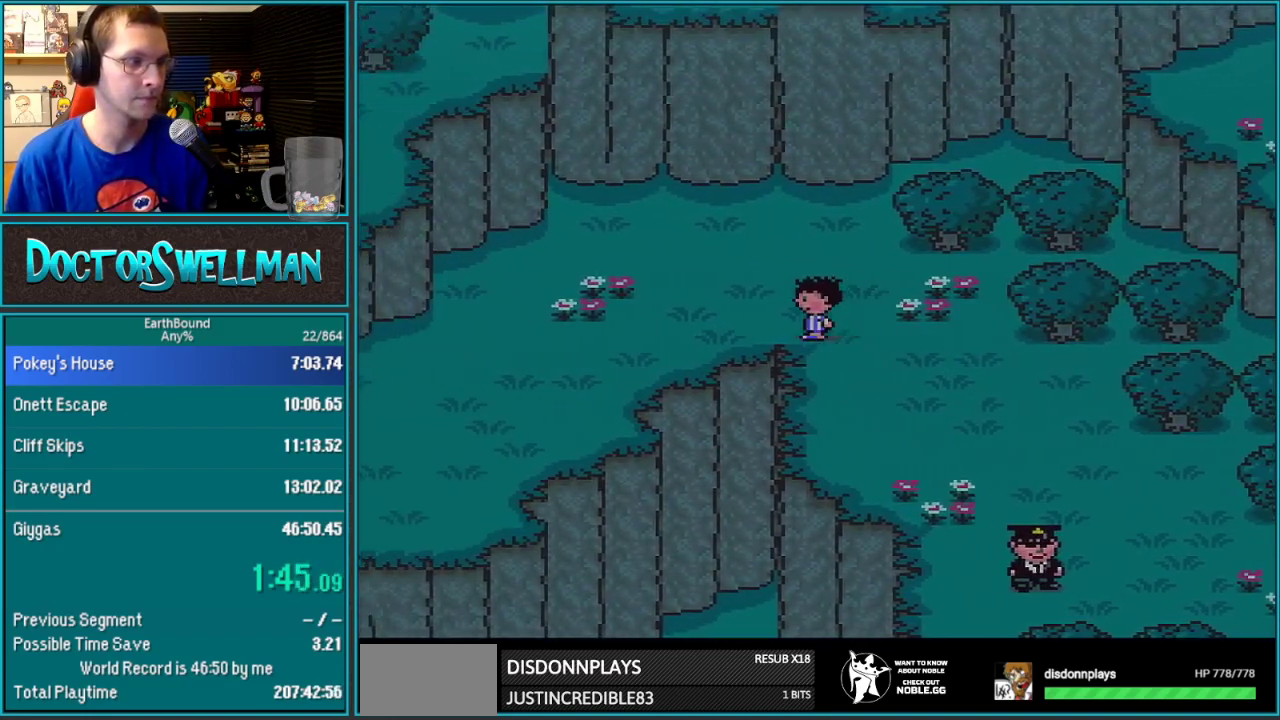
{"buttons": ["DPAD_LEFT"], "events": []}
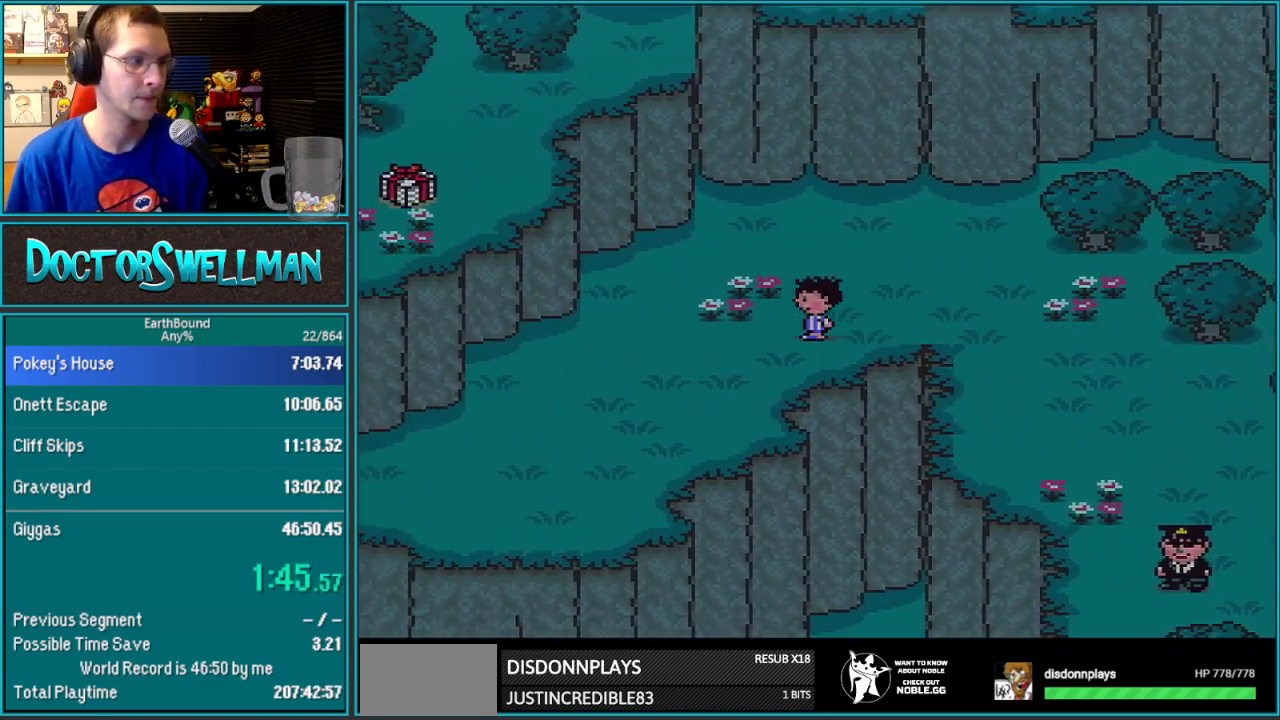
{"buttons": ["DPAD_DOWN", "DPAD_LEFT"], "events": [[483, "DPAD_DOWN", "down"]]}
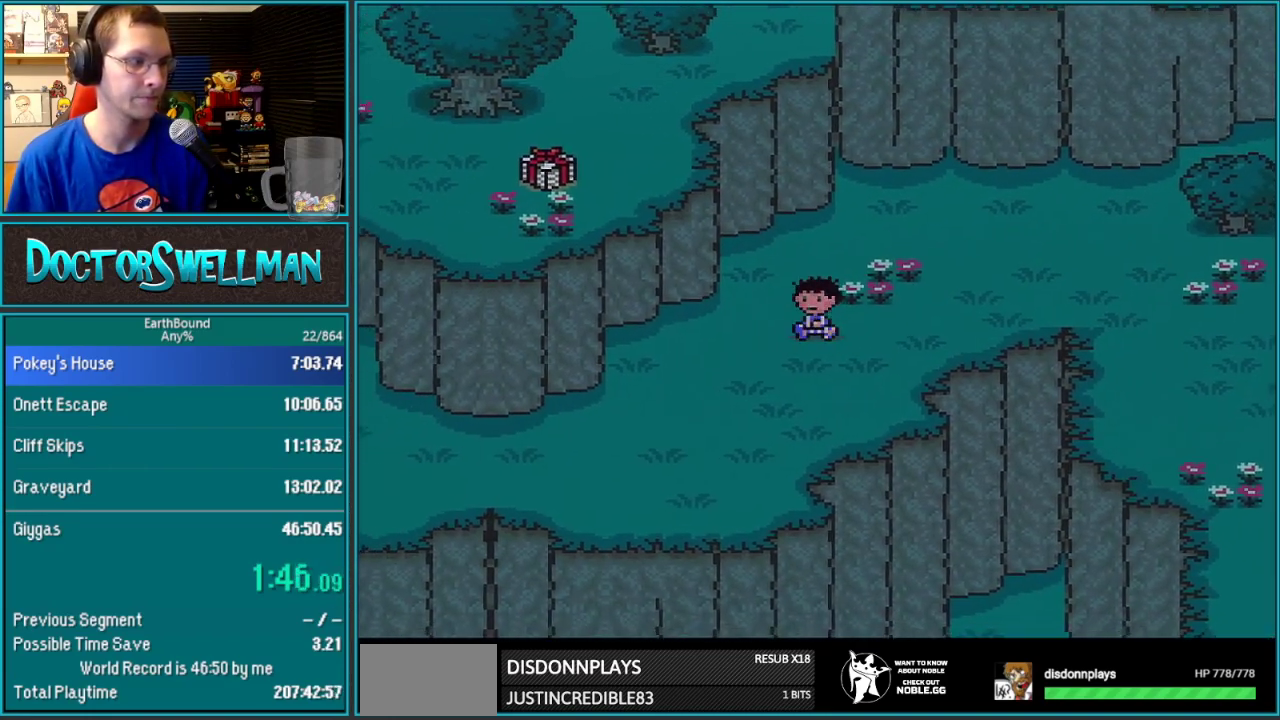
{"buttons": ["DPAD_DOWN", "DPAD_LEFT"], "events": []}
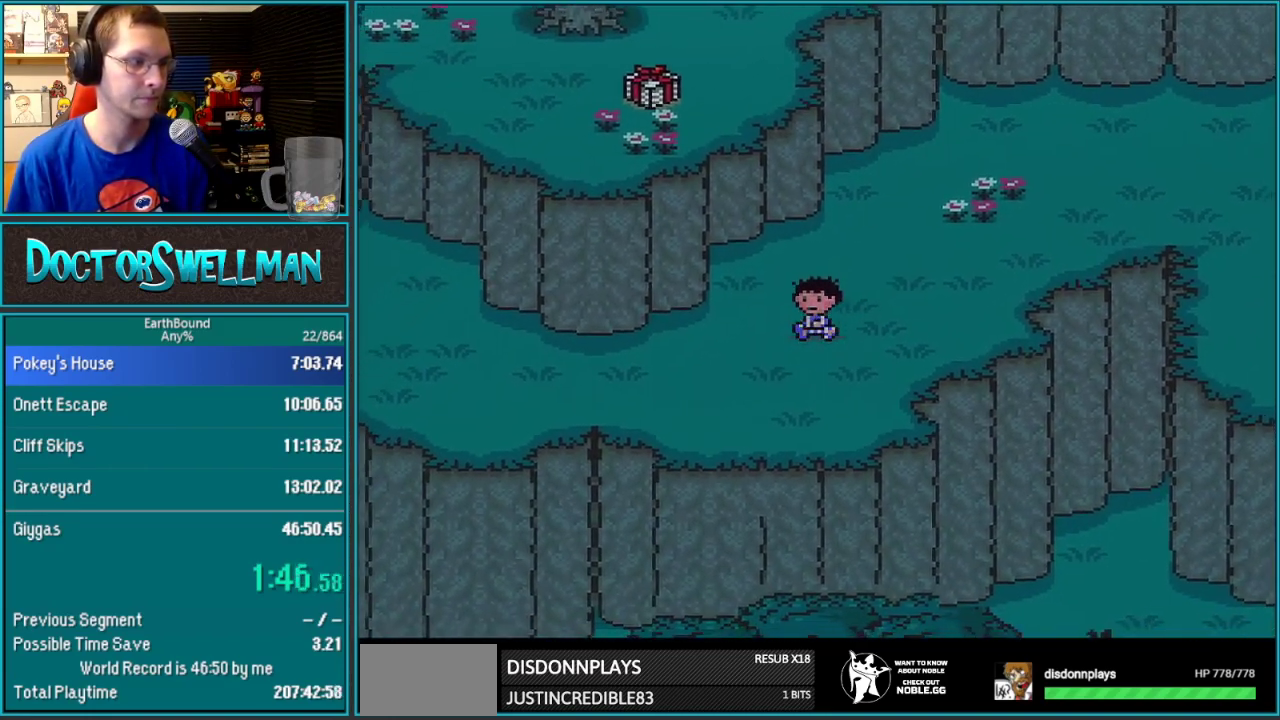
{"buttons": ["DPAD_LEFT"], "events": [[100, "DPAD_DOWN", "up"]]}